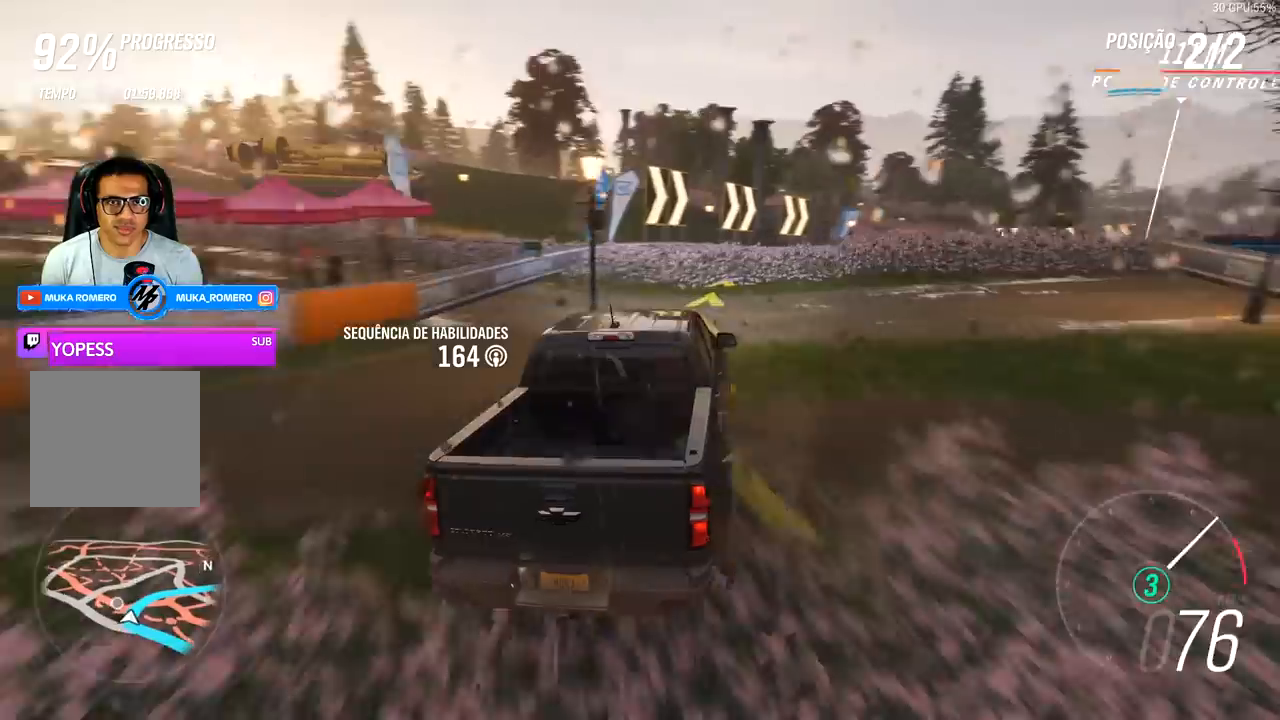
Gameplay with a controller (Xbox layout); each line is a JSON object with the inputs held at the frame after it. "events" lists button and stick changes between this image and that frame as [ms after this image, input, new state], when the widget could be followed in between.
{"buttons": ["R2"], "left_stick": "center", "right_stick": "center", "events": [[333, "left_stick", "center"]]}
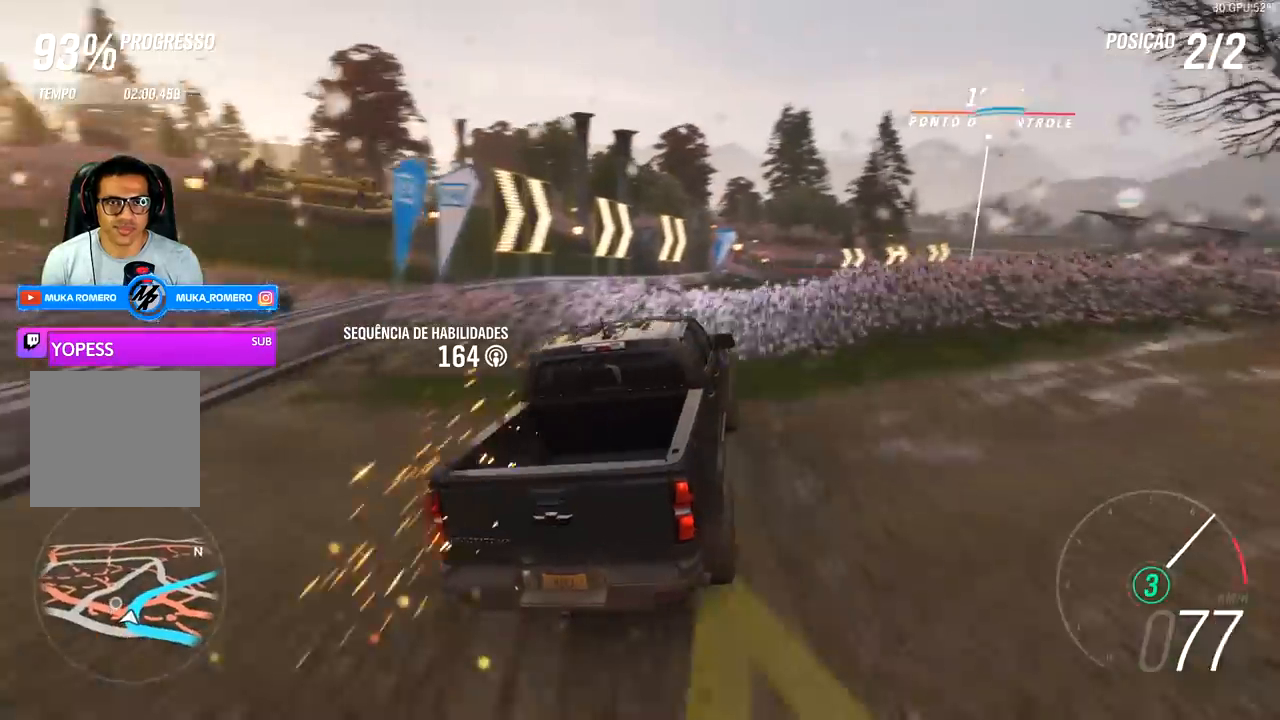
{"buttons": ["R2"], "left_stick": "right", "right_stick": "center", "events": [[267, "left_stick", "right"]]}
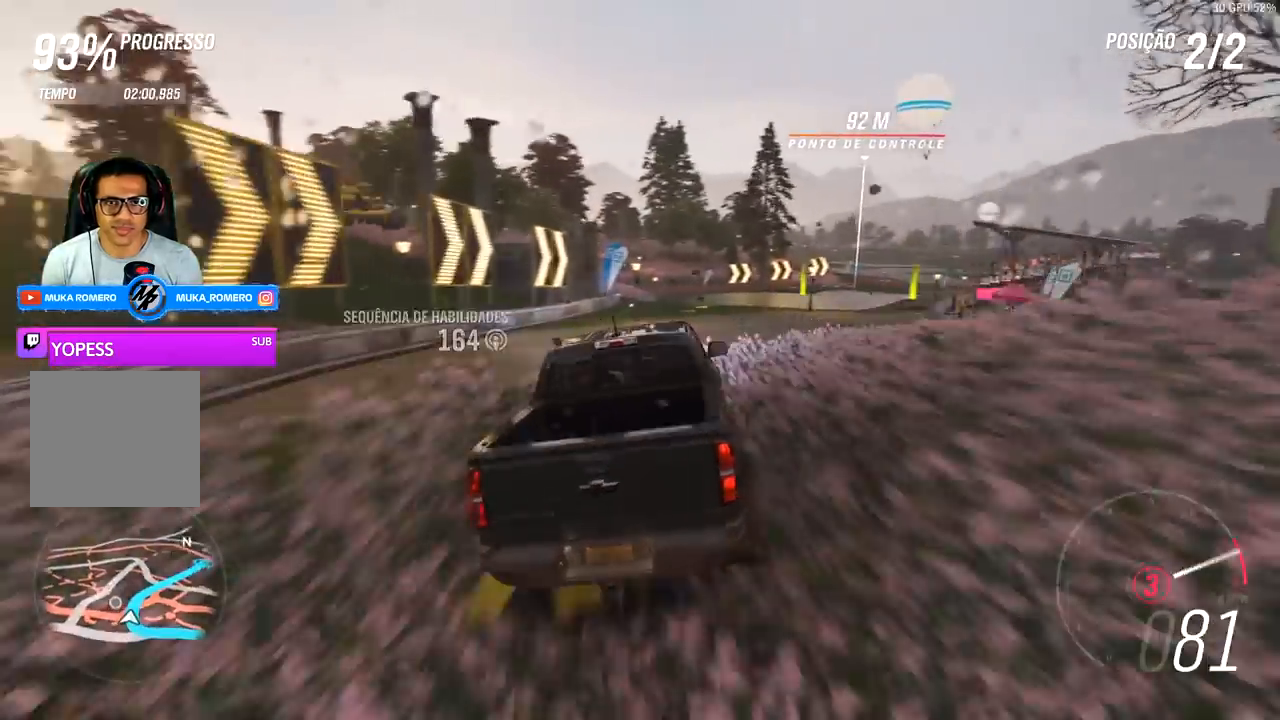
{"buttons": ["R2"], "left_stick": "center", "right_stick": "center", "events": [[67, "left_stick", "center"], [200, "left_stick", "right"], [400, "left_stick", "center"]]}
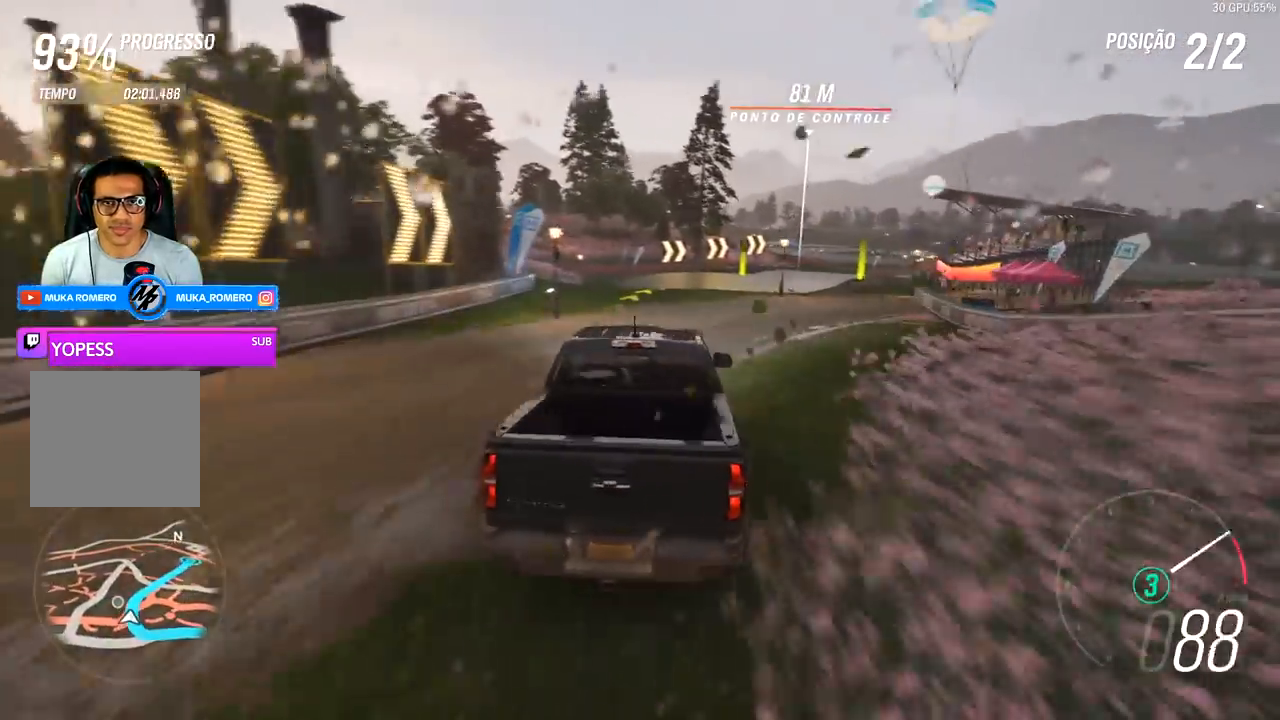
{"buttons": ["R2"], "left_stick": "center", "right_stick": "center", "events": [[67, "left_stick", "right"], [500, "left_stick", "center"]]}
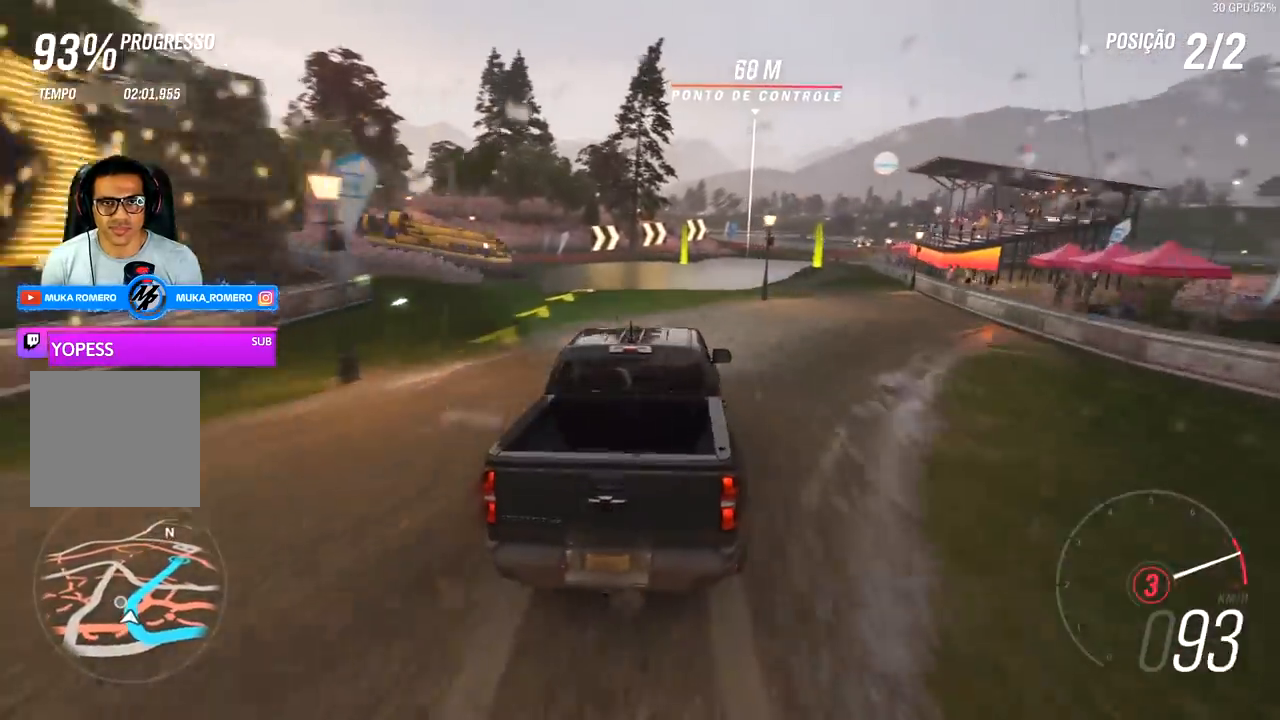
{"buttons": ["A", "B", "R2"], "left_stick": "center", "right_stick": "center", "events": [[100, "left_stick", "right"], [433, "left_stick", "center"], [467, "A", "down"], [467, "B", "down"]]}
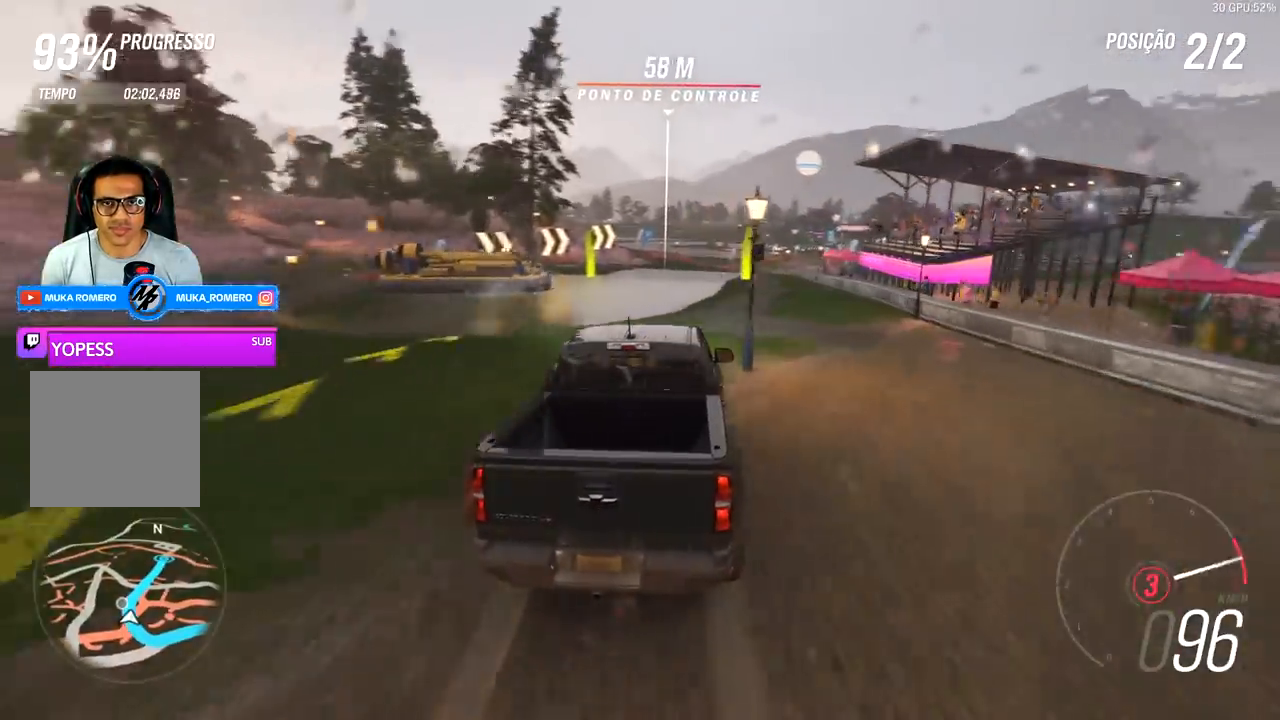
{"buttons": ["R2"], "left_stick": "right", "right_stick": "center", "events": [[67, "A", "up"], [67, "B", "up"], [67, "left_stick", "right"]]}
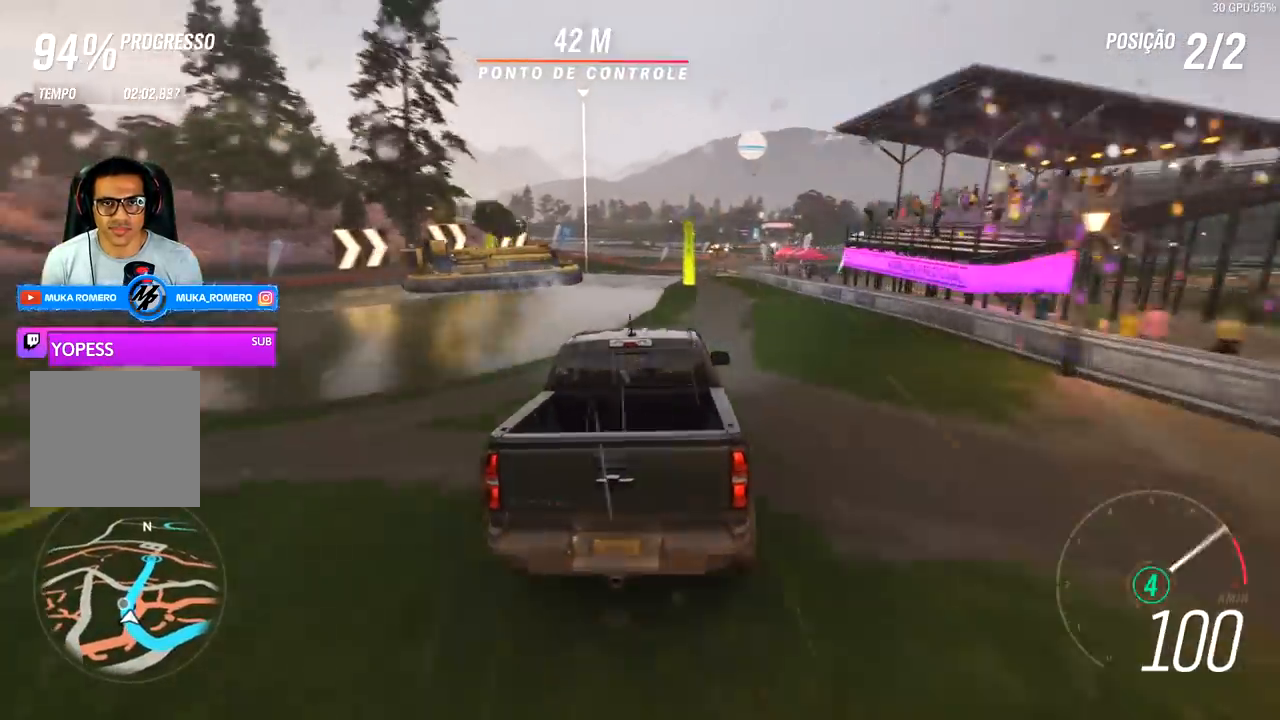
{"buttons": ["R2"], "left_stick": "right", "right_stick": "center", "events": [[33, "left_stick", "center"], [467, "left_stick", "right"]]}
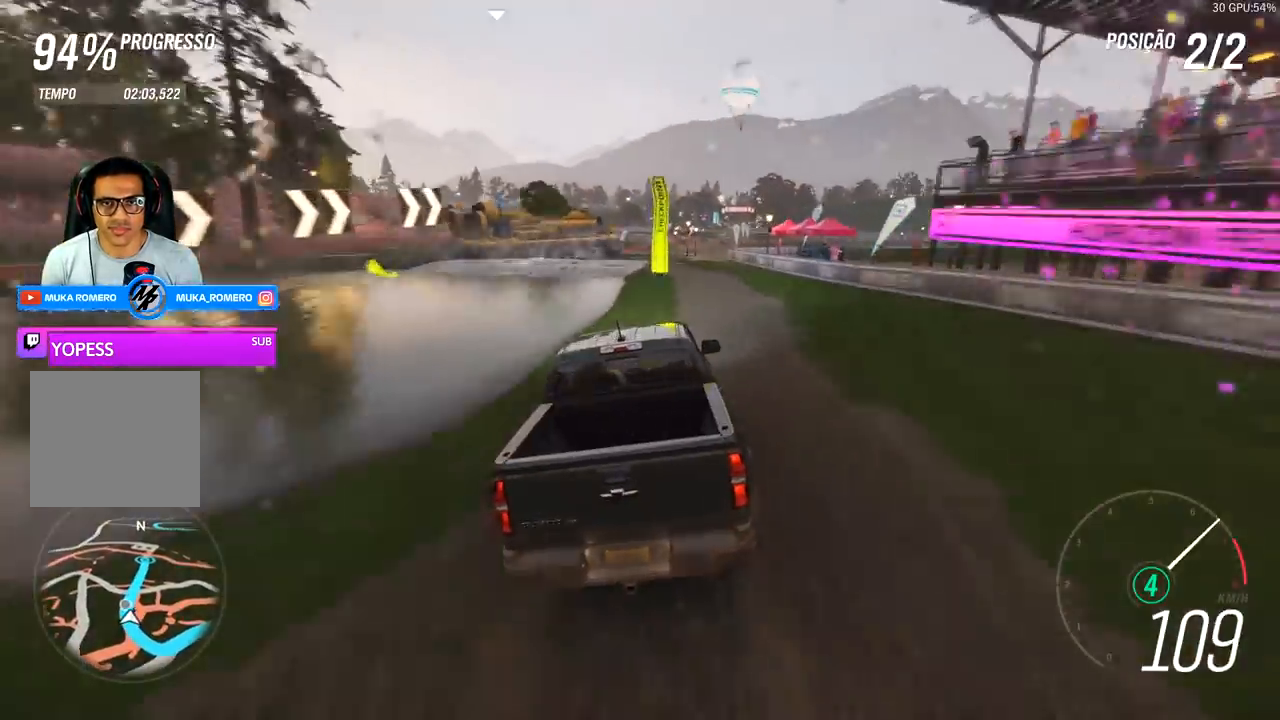
{"buttons": ["R2"], "left_stick": "center", "right_stick": "center", "events": [[133, "left_stick", "center"]]}
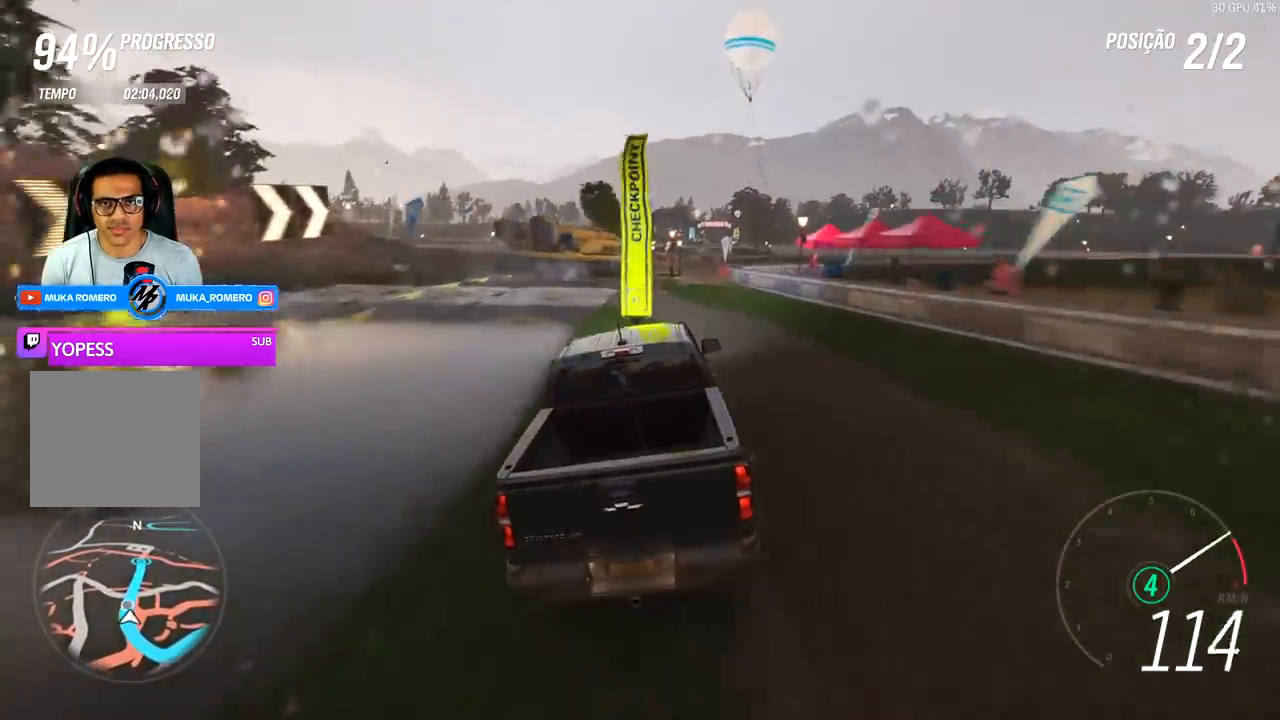
{"buttons": ["R2"], "left_stick": "center", "right_stick": "center", "events": [[67, "left_stick", "down-left"], [200, "left_stick", "center"]]}
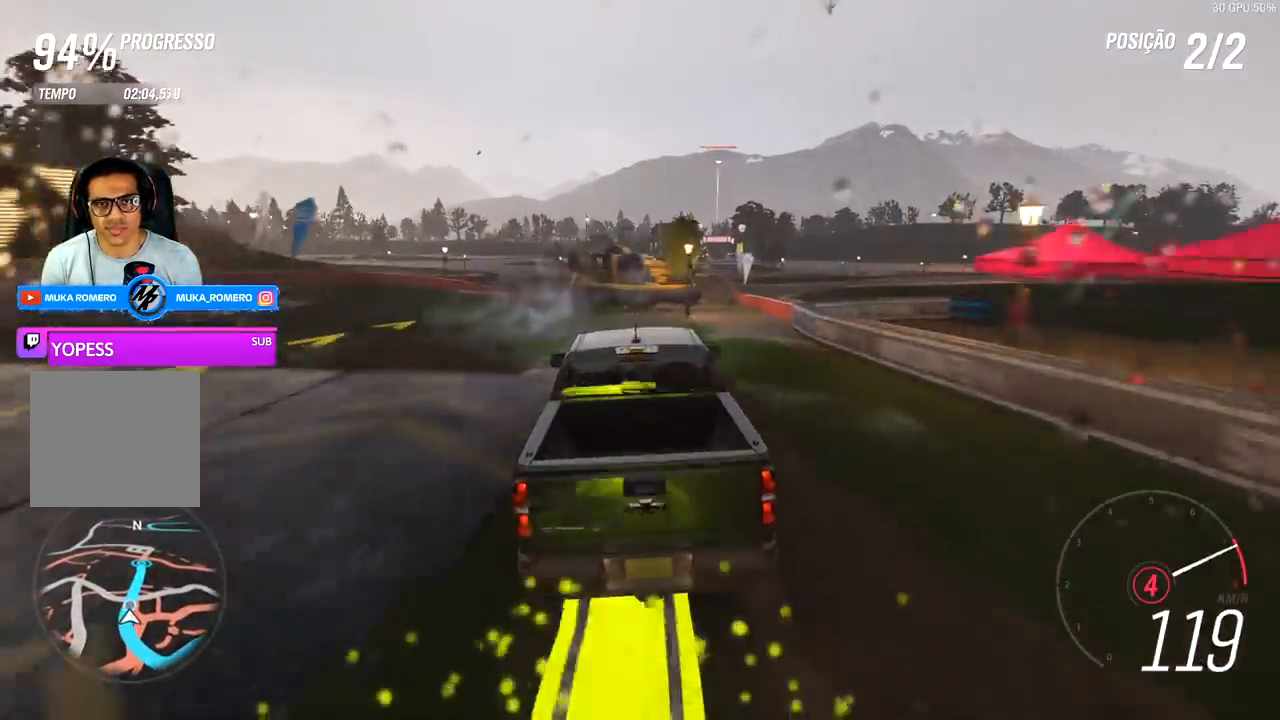
{"buttons": ["R2"], "left_stick": "right", "right_stick": "center", "events": [[33, "left_stick", "right"]]}
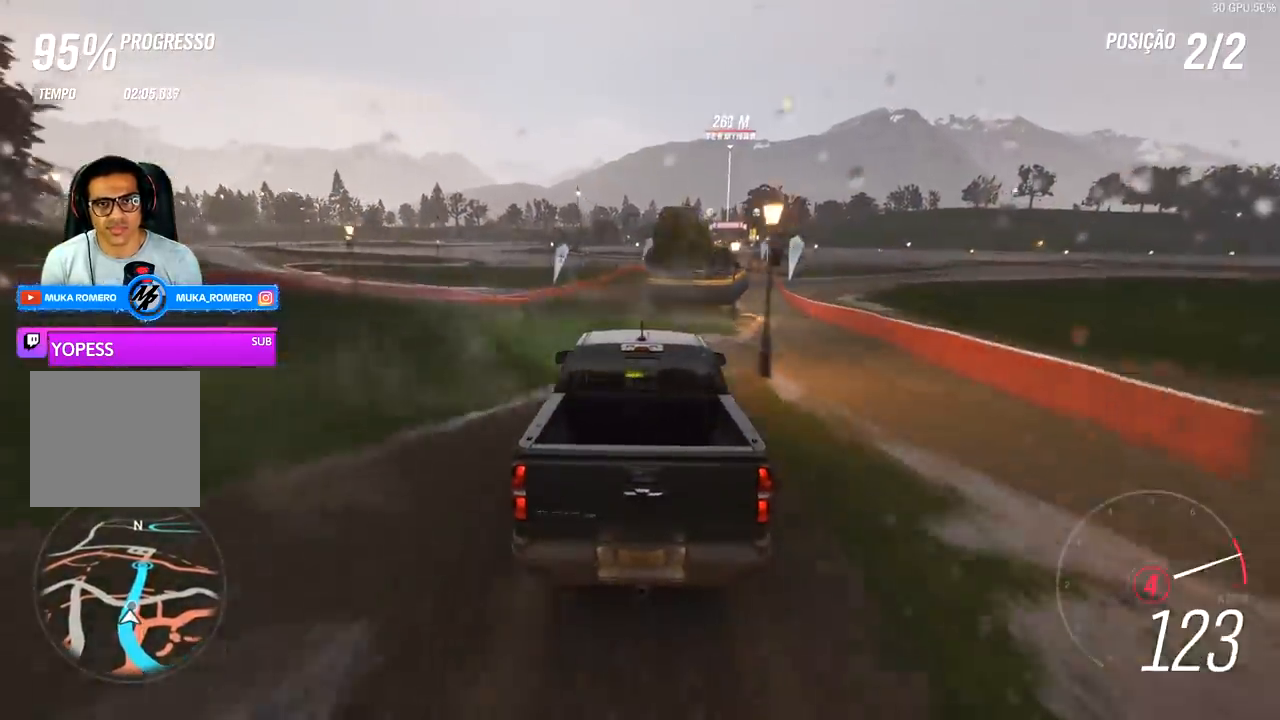
{"buttons": ["R2"], "left_stick": "center", "right_stick": "center", "events": [[33, "A", "down"], [33, "B", "down"], [100, "A", "up"], [100, "B", "up"], [367, "left_stick", "center"]]}
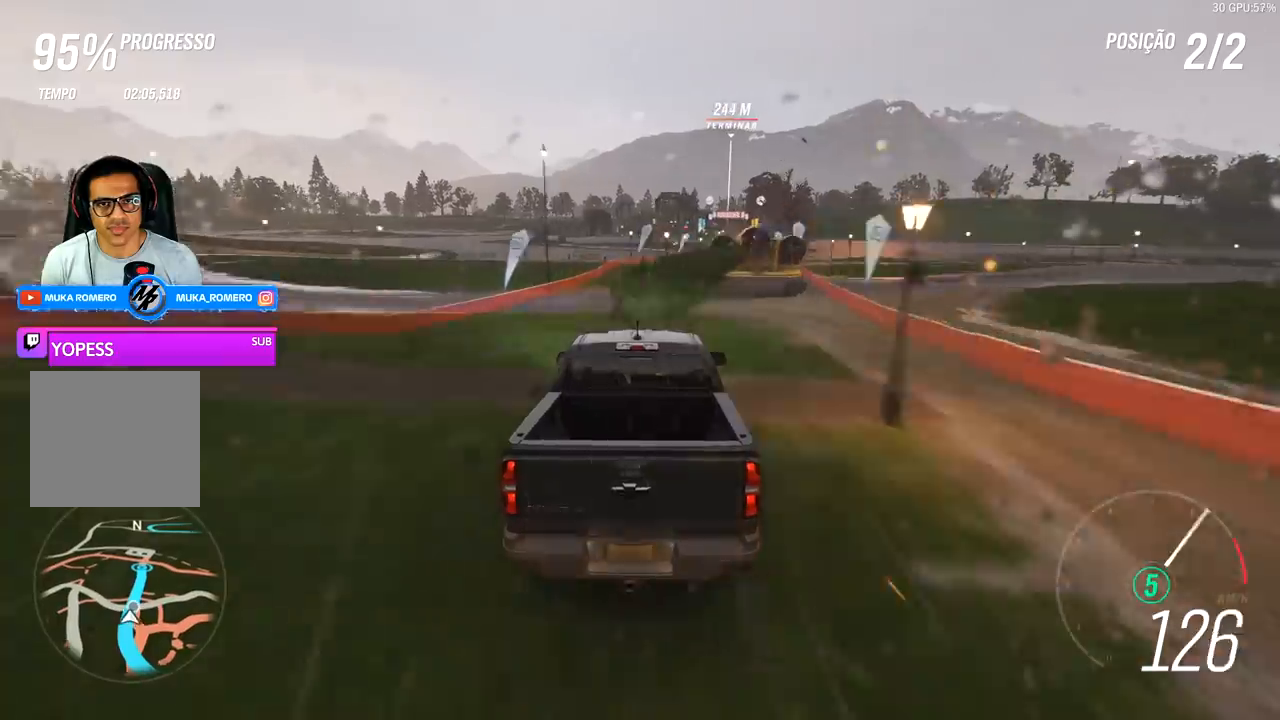
{"buttons": ["R2"], "left_stick": "right", "right_stick": "center", "events": [[67, "left_stick", "right"], [333, "left_stick", "center"], [433, "left_stick", "right"]]}
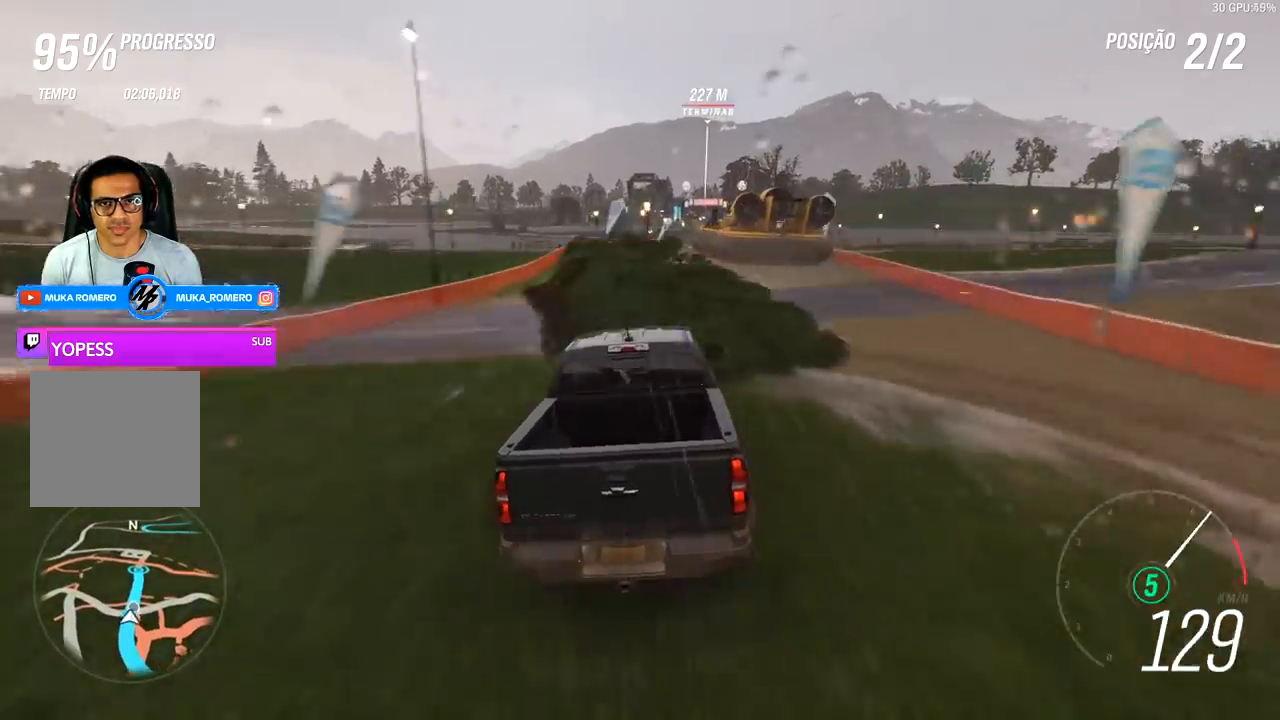
{"buttons": ["R2"], "left_stick": "center", "right_stick": "center", "events": [[400, "left_stick", "center"]]}
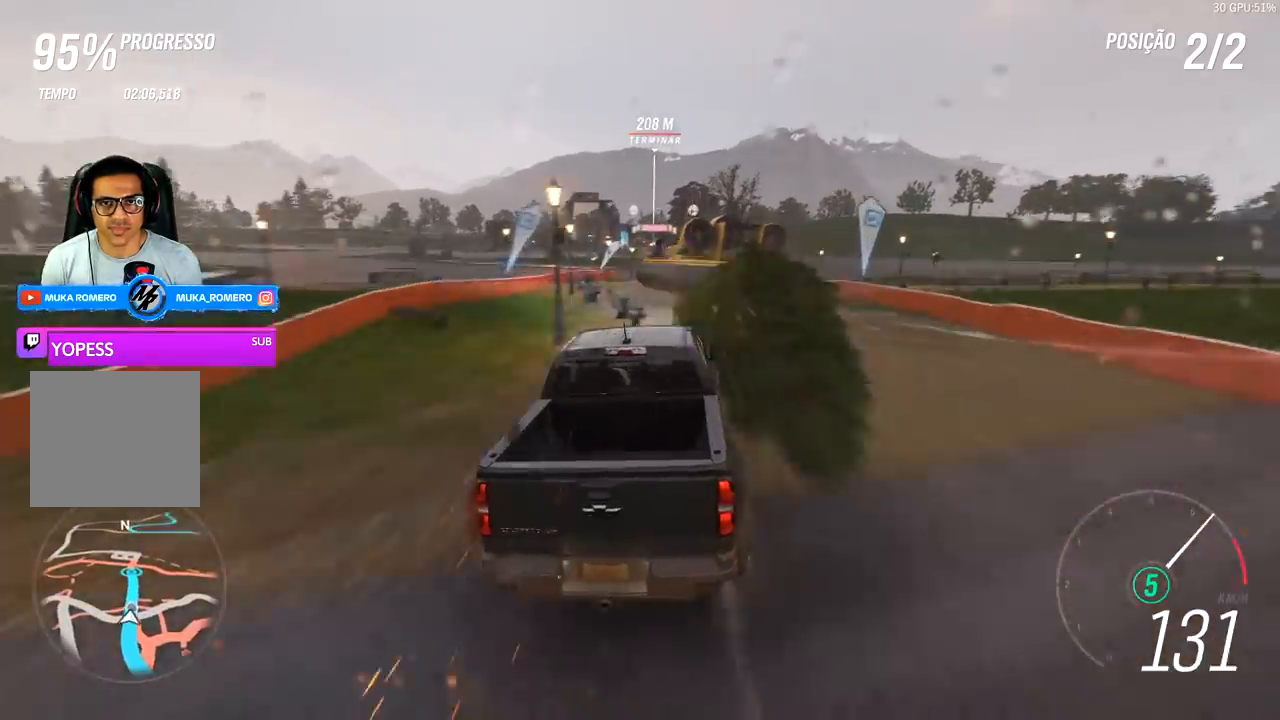
{"buttons": ["R2"], "left_stick": "center", "right_stick": "center", "events": [[167, "left_stick", "down-left"], [267, "left_stick", "center"]]}
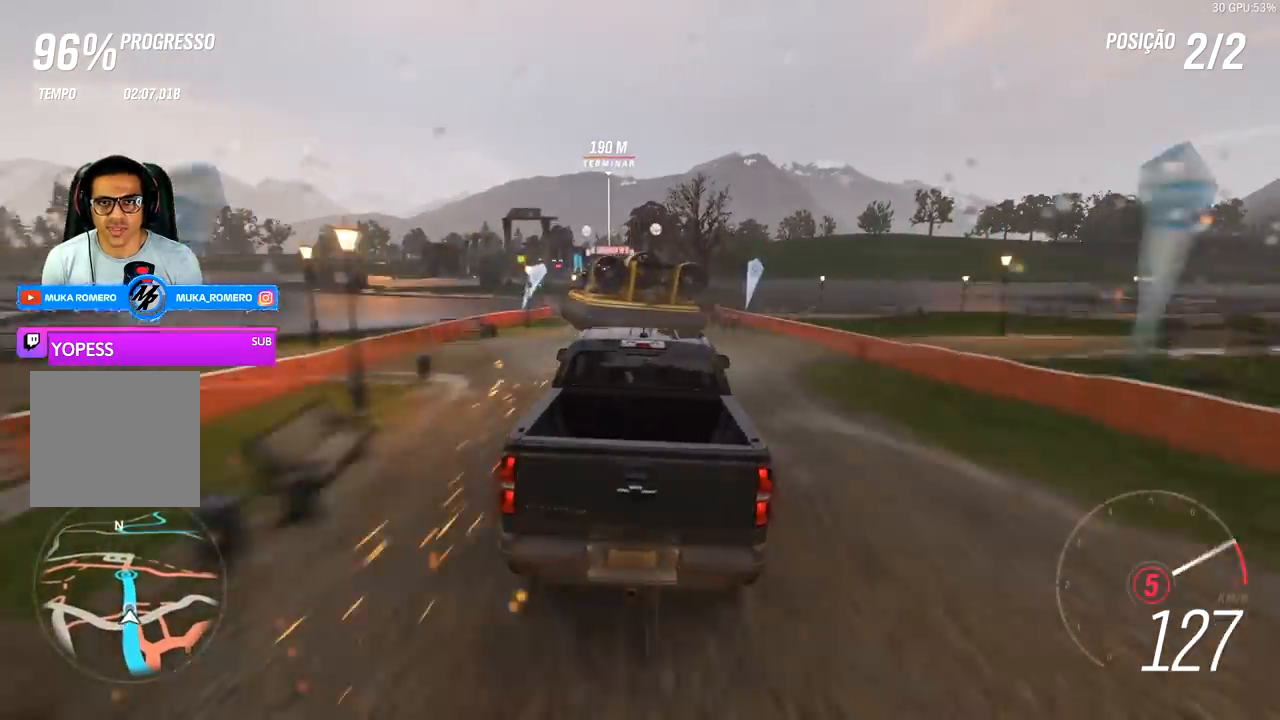
{"buttons": ["R2"], "left_stick": "center", "right_stick": "center", "events": []}
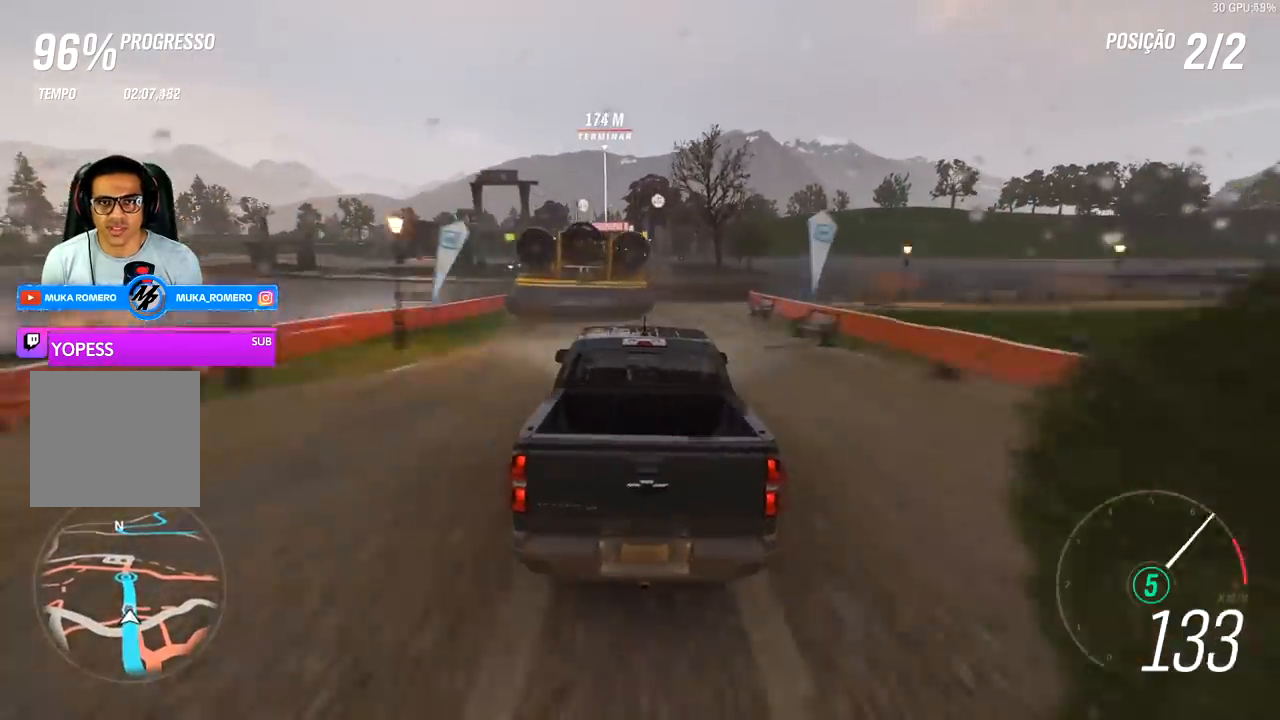
{"buttons": ["R2"], "left_stick": "right", "right_stick": "center", "events": [[33, "left_stick", "left"], [167, "left_stick", "center"], [433, "left_stick", "right"]]}
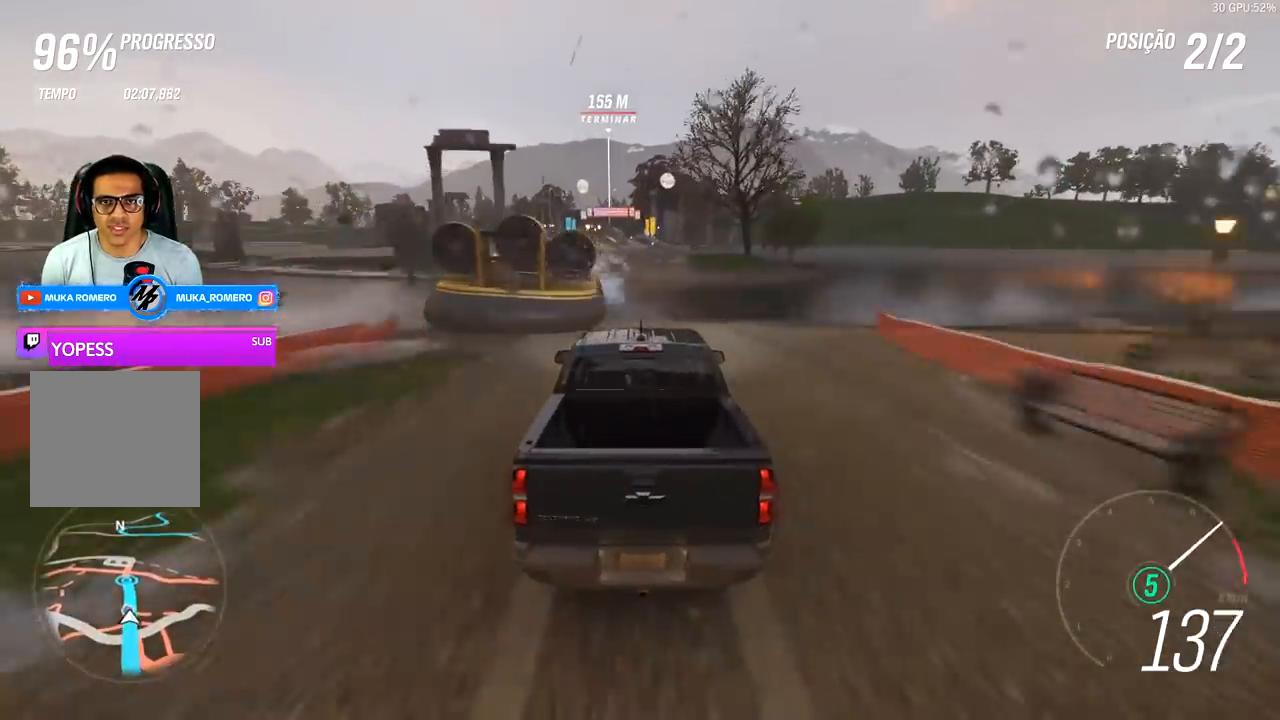
{"buttons": ["R2"], "left_stick": "center", "right_stick": "center", "events": [[33, "left_stick", "center"], [233, "left_stick", "right"], [367, "left_stick", "center"]]}
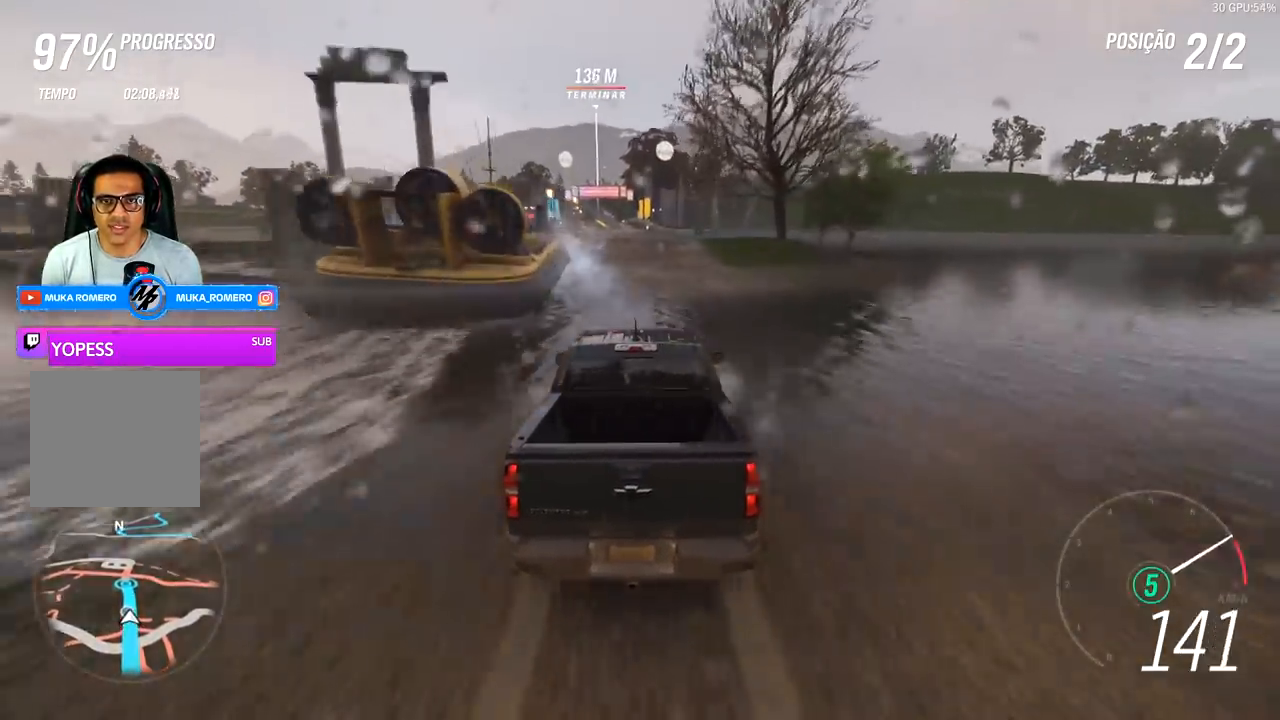
{"buttons": ["R2"], "left_stick": "center", "right_stick": "center", "events": [[200, "left_stick", "left"], [367, "left_stick", "center"]]}
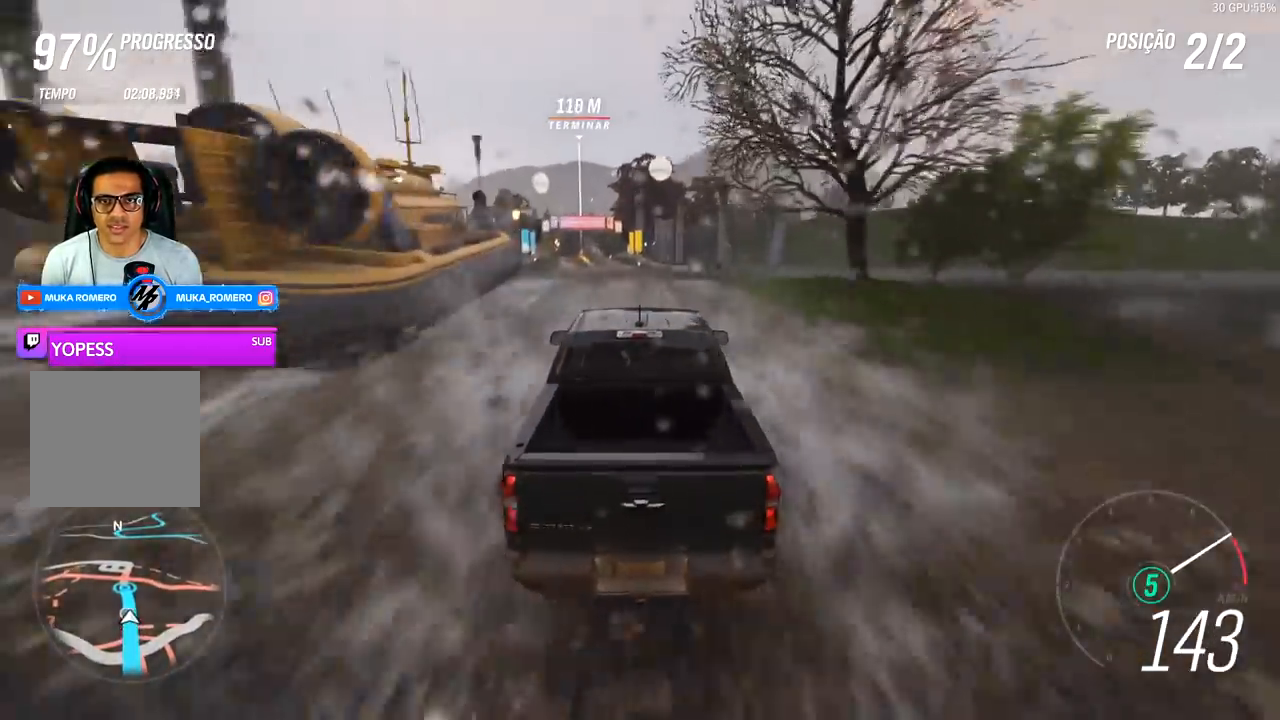
{"buttons": ["R2"], "left_stick": "center", "right_stick": "center", "events": [[233, "left_stick", "left"], [400, "left_stick", "center"]]}
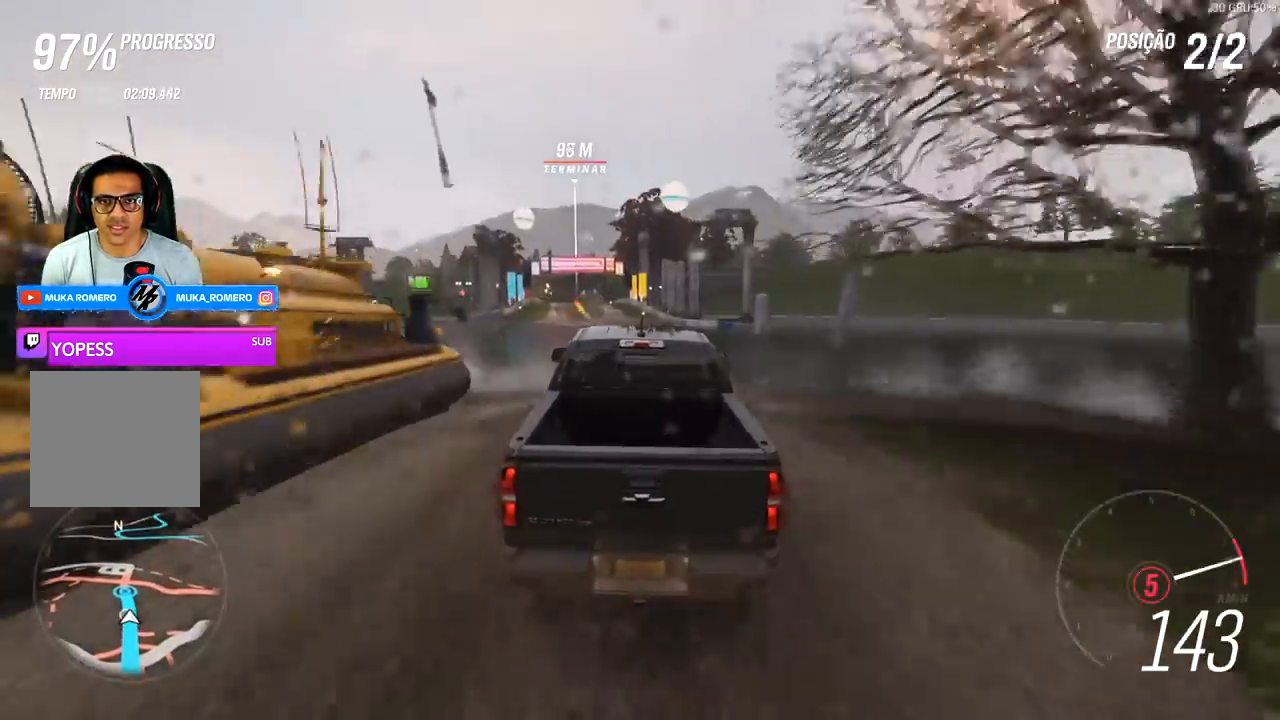
{"buttons": ["R2"], "left_stick": "center", "right_stick": "center", "events": [[267, "left_stick", "left"], [400, "left_stick", "center"]]}
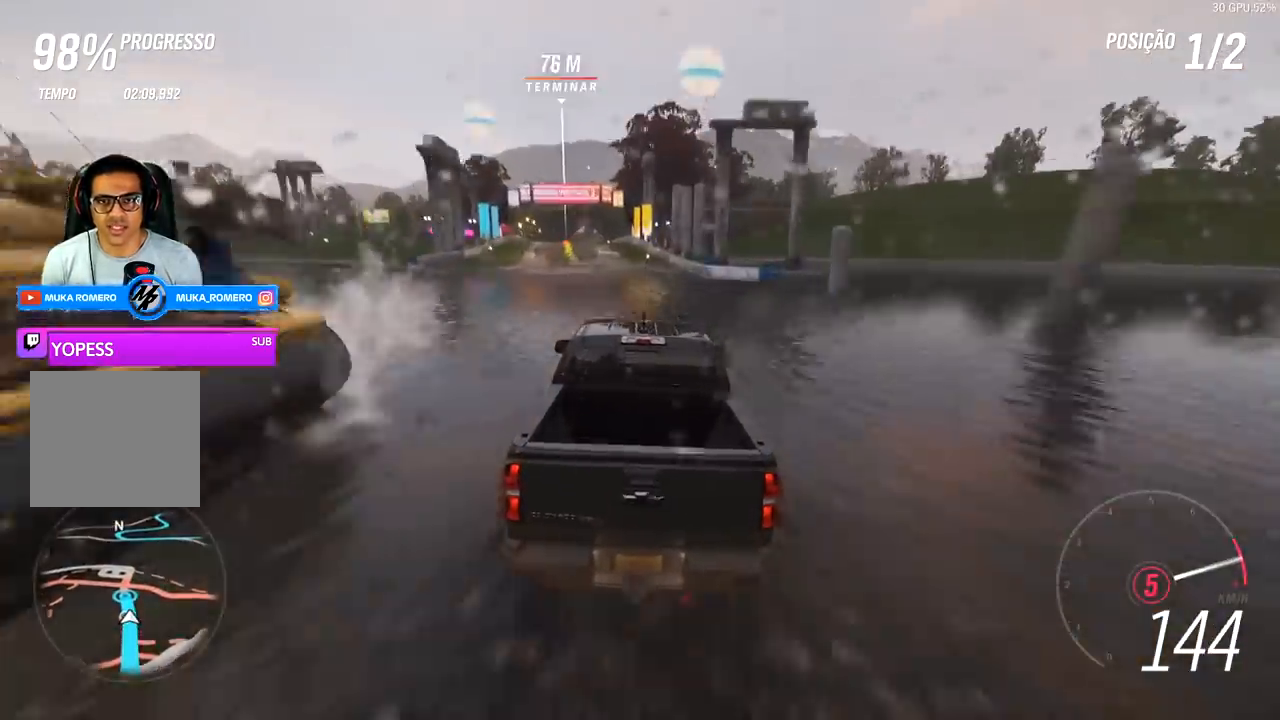
{"buttons": ["R2"], "left_stick": "left", "right_stick": "center", "events": [[133, "left_stick", "left"]]}
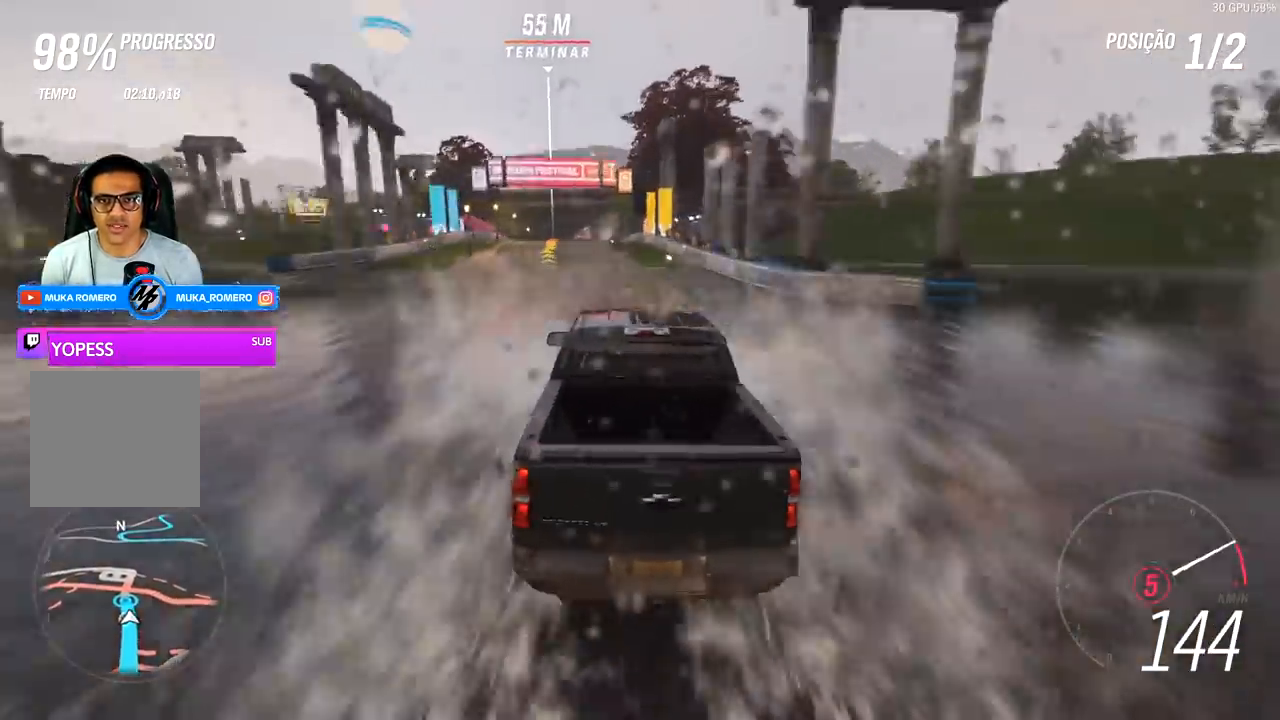
{"buttons": ["R2"], "left_stick": "center", "right_stick": "center", "events": [[200, "left_stick", "center"], [300, "left_stick", "left"], [467, "left_stick", "center"]]}
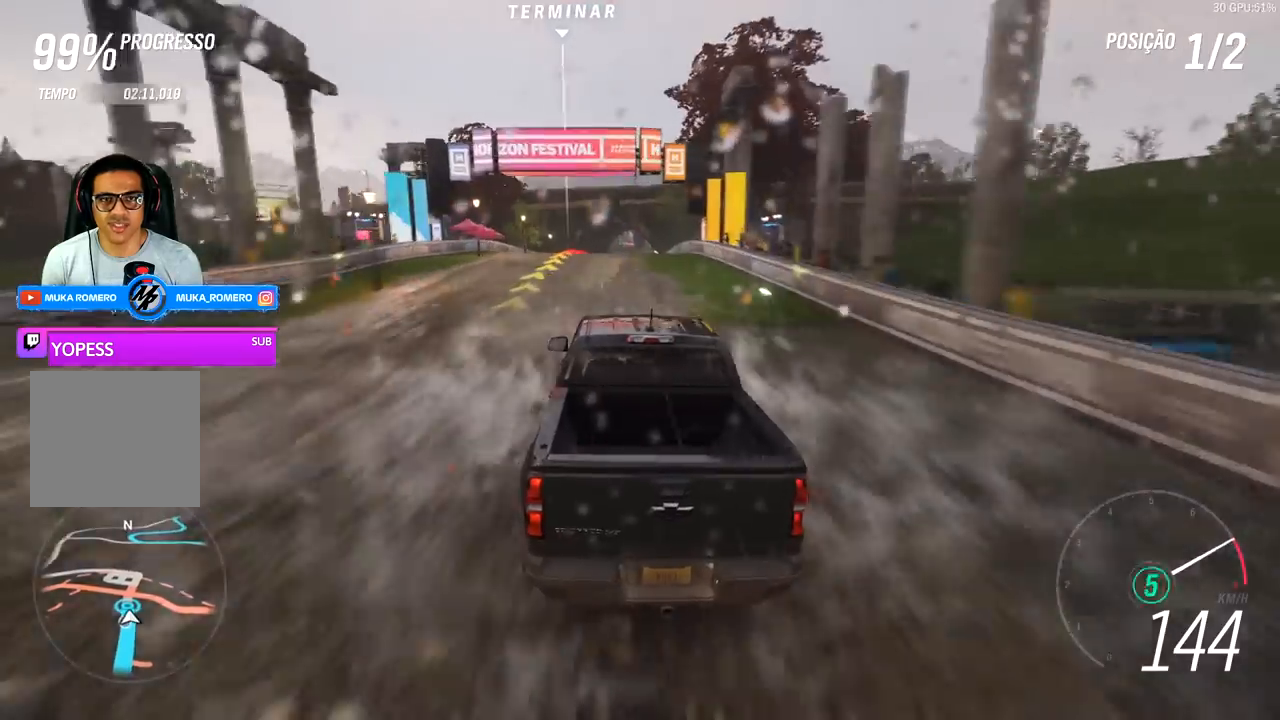
{"buttons": ["R2"], "left_stick": "center", "right_stick": "center", "events": []}
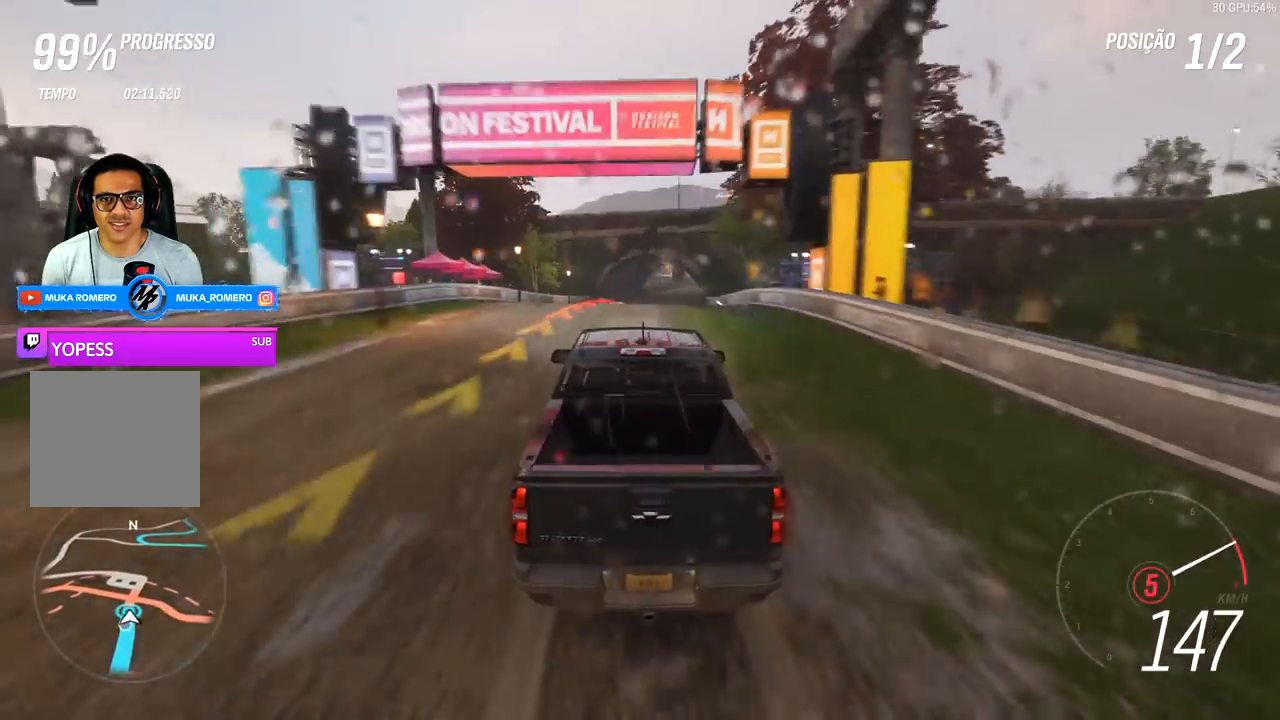
{"buttons": ["R2"], "left_stick": "center", "right_stick": "center", "events": [[133, "A", "down"], [133, "B", "down"], [267, "A", "up"], [267, "B", "up"], [267, "left_stick", "right"], [433, "left_stick", "center"]]}
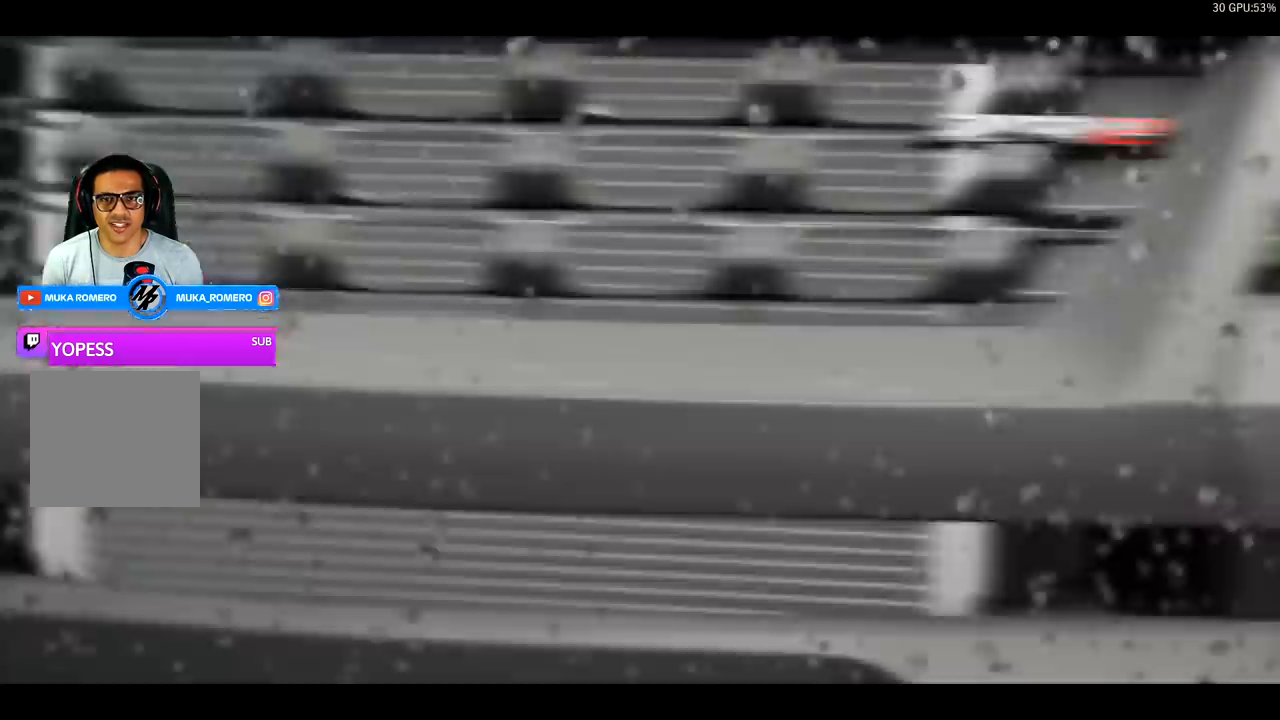
{"buttons": ["R2"], "left_stick": "center", "right_stick": "center", "events": []}
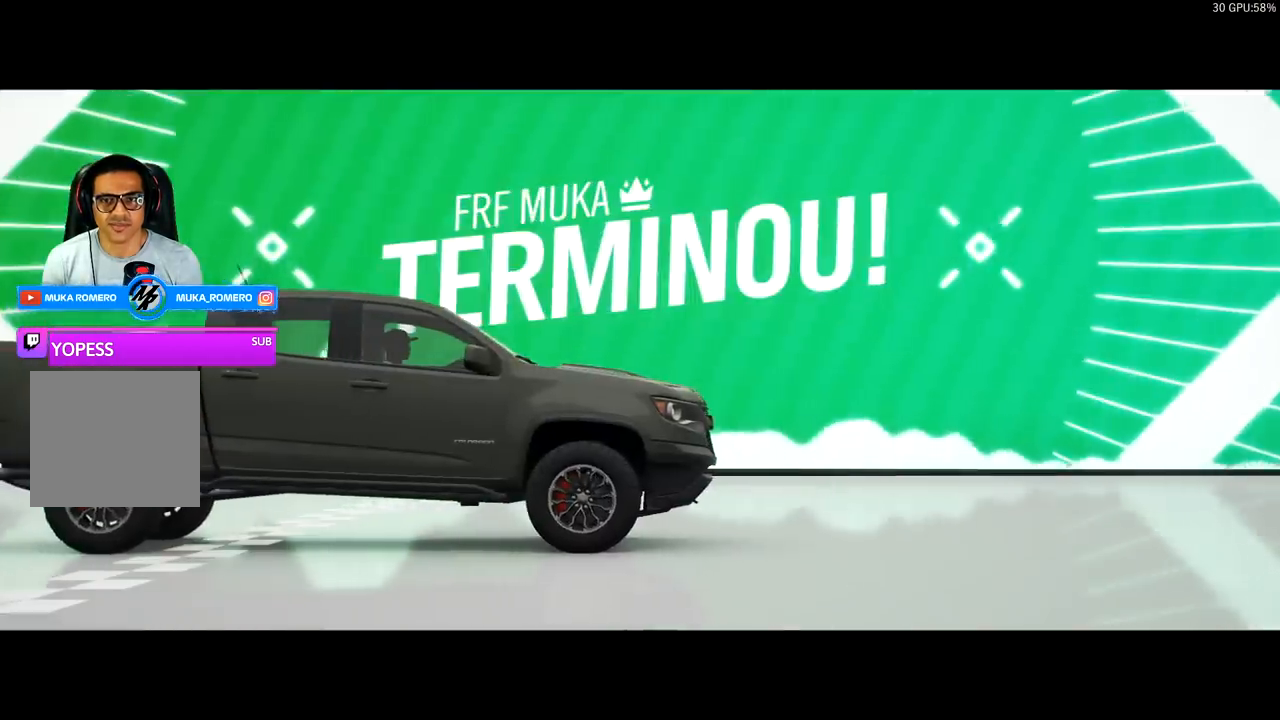
{"buttons": [], "left_stick": "center", "right_stick": "center", "events": [[367, "R2", "up"]]}
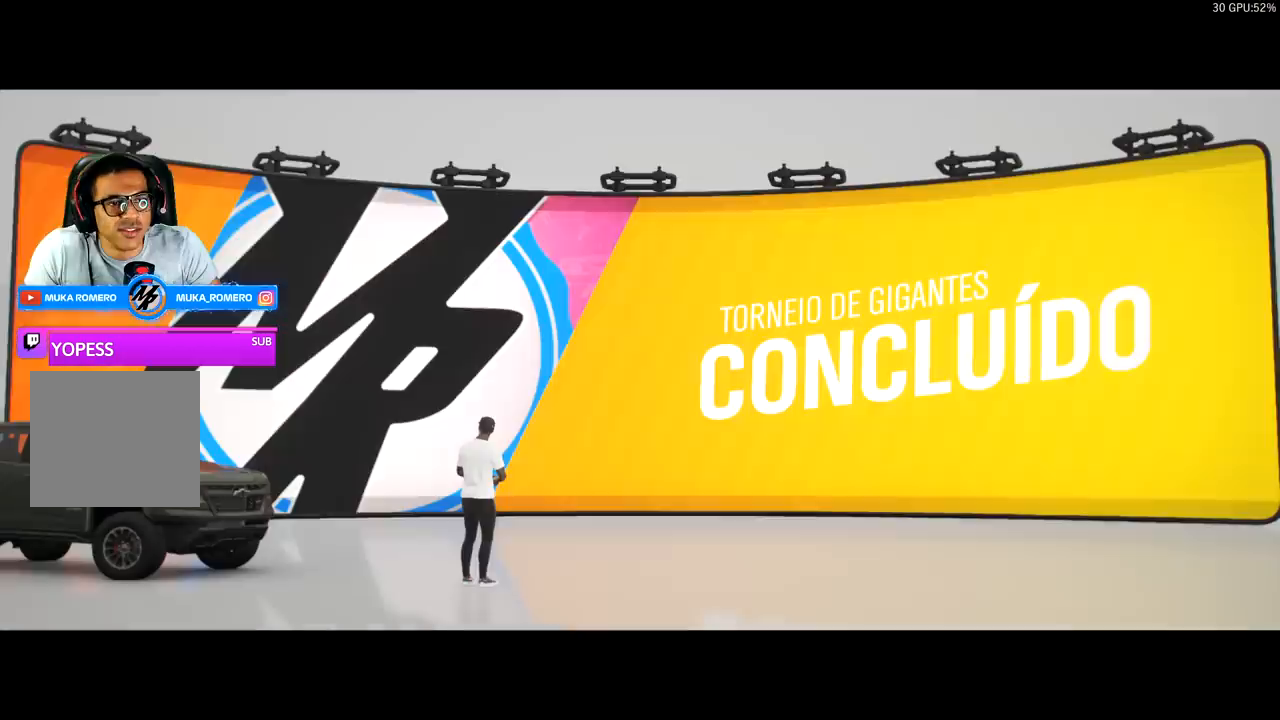
{"buttons": [], "left_stick": "center", "right_stick": "center", "events": [[67, "A", "down"], [133, "A", "up"]]}
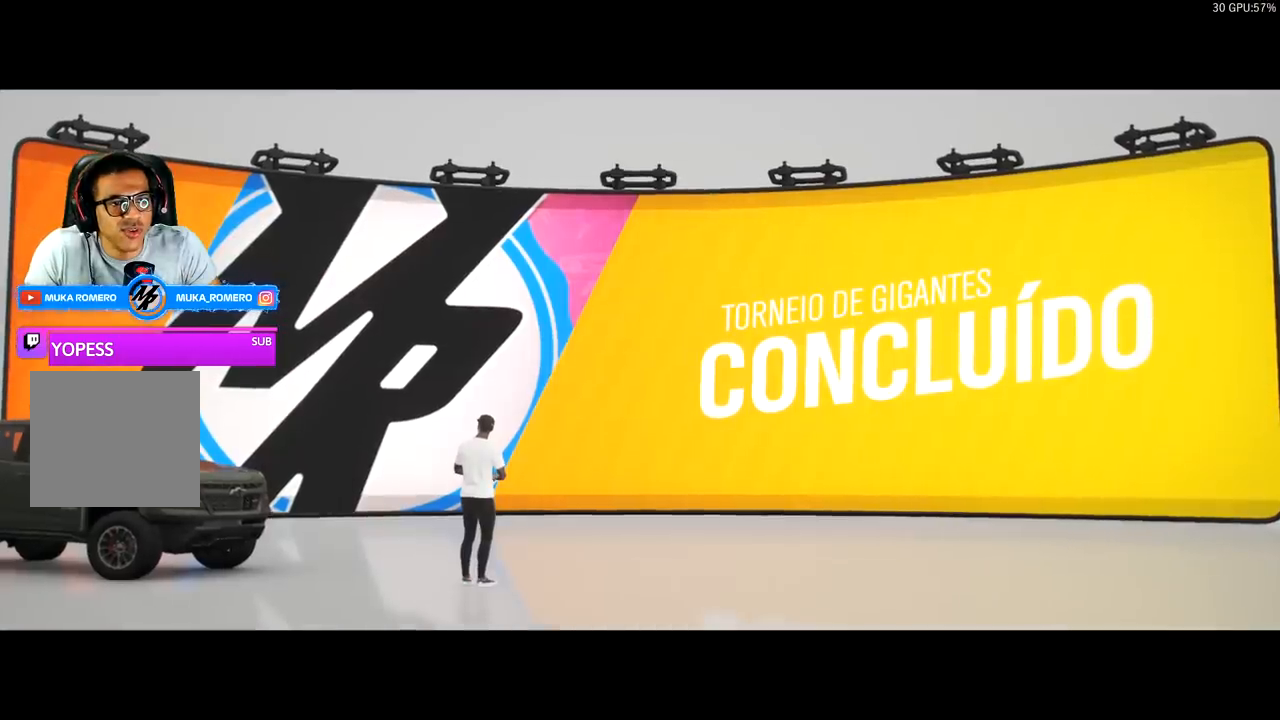
{"buttons": [], "left_stick": "center", "right_stick": "center", "events": [[367, "A", "down"], [500, "A", "up"]]}
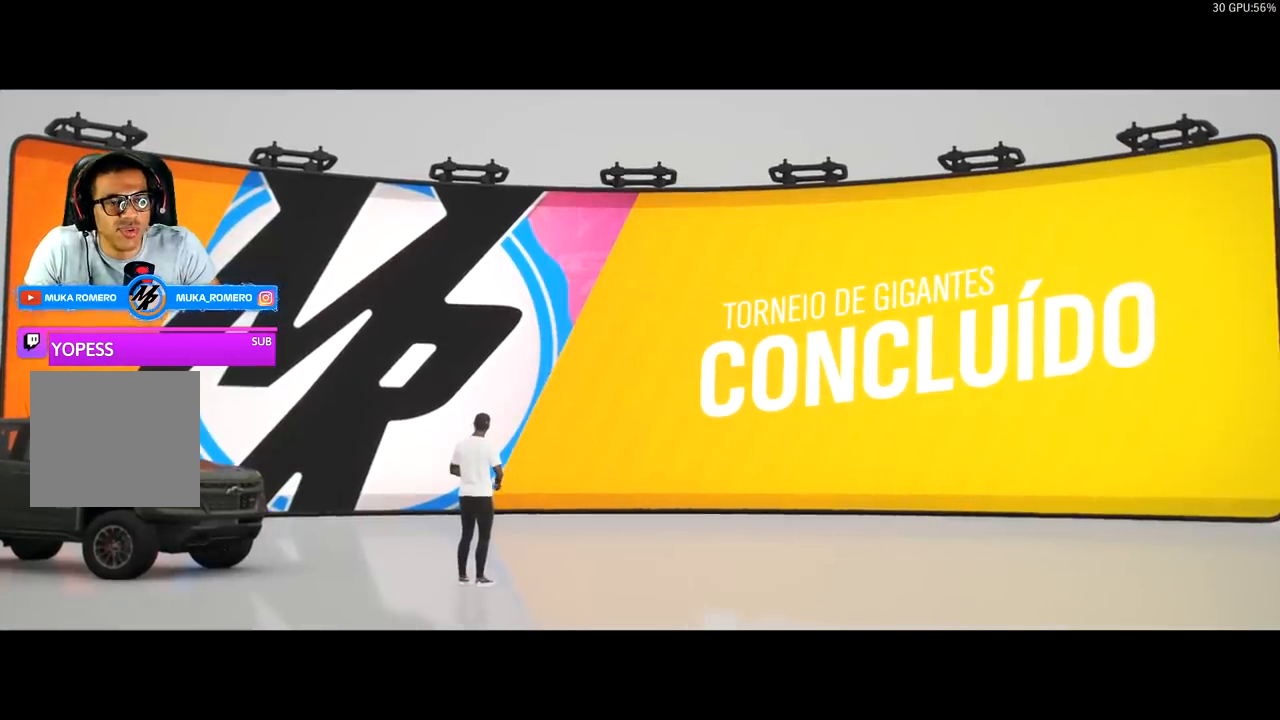
{"buttons": [], "left_stick": "center", "right_stick": "center", "events": [[267, "A", "down"], [367, "A", "up"]]}
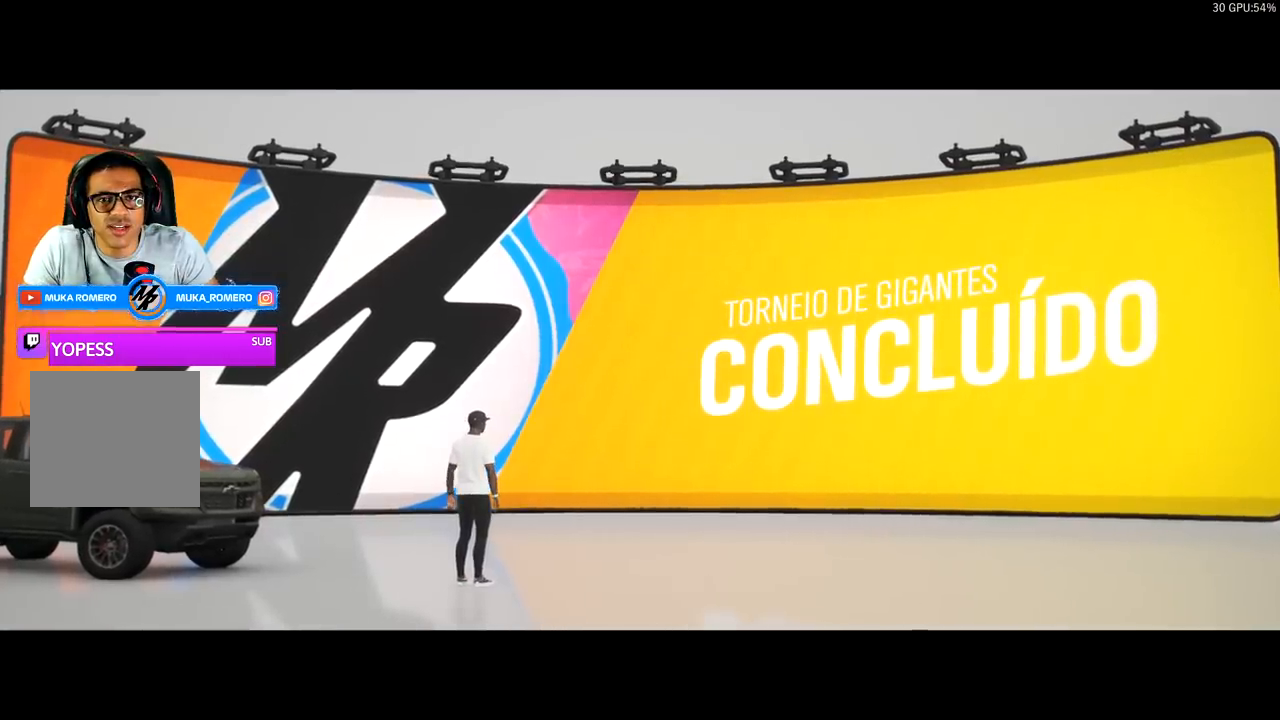
{"buttons": [], "left_stick": "center", "right_stick": "center", "events": [[167, "A", "down"], [300, "A", "up"], [467, "A", "down"], [500, "A", "up"]]}